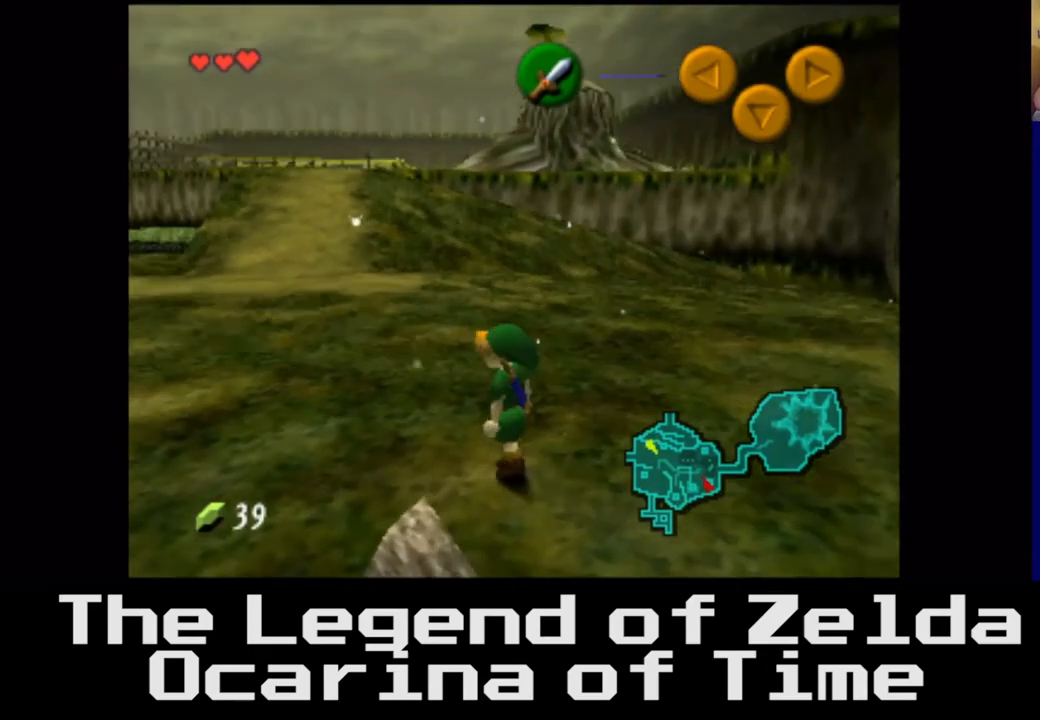
Gameplay with a controller (Xbox layout); each line is a JSON object with the inputs held at the frame after it. "events" lists button and stick changes between this image and that frame as [ms after this image, input, new state], when the widget could be followed in between. Not read: L3 R3.
{"buttons": [], "left_stick": "center", "right_stick": "center", "events": [[117, "A", "down"], [133, "left_stick", "center"], [283, "A", "up"]]}
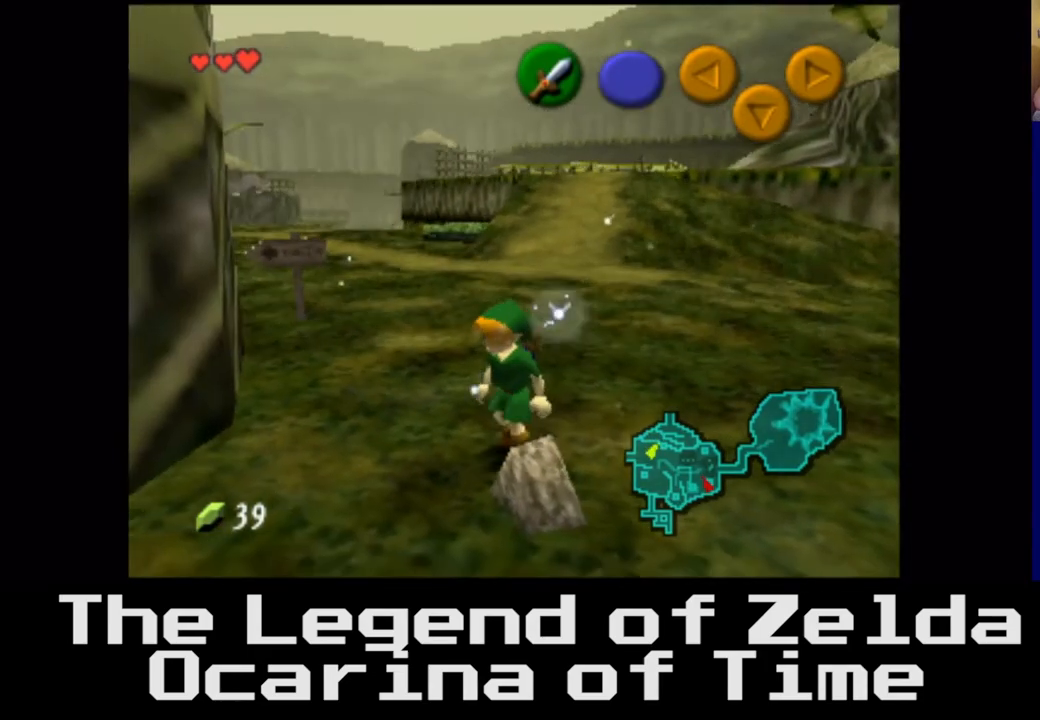
{"buttons": [], "left_stick": "center", "right_stick": "center", "events": [[67, "left_stick", "down"], [183, "A", "down"], [233, "left_stick", "center"], [367, "A", "up"]]}
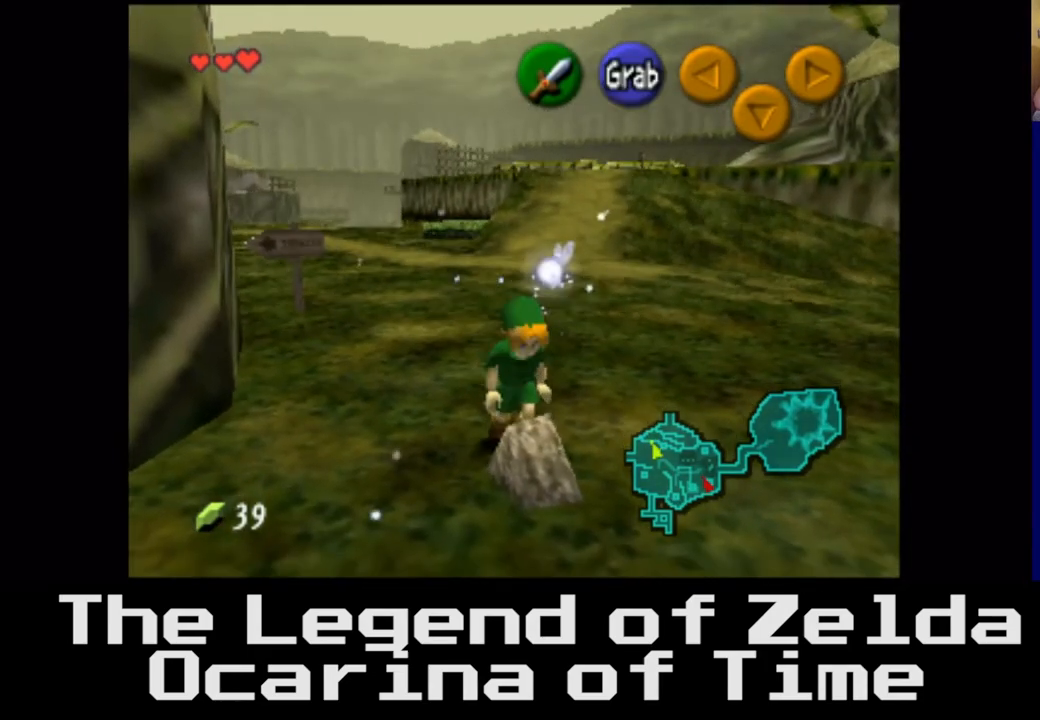
{"buttons": [], "left_stick": "right", "right_stick": "center", "events": [[183, "left_stick", "down"], [450, "left_stick", "right"]]}
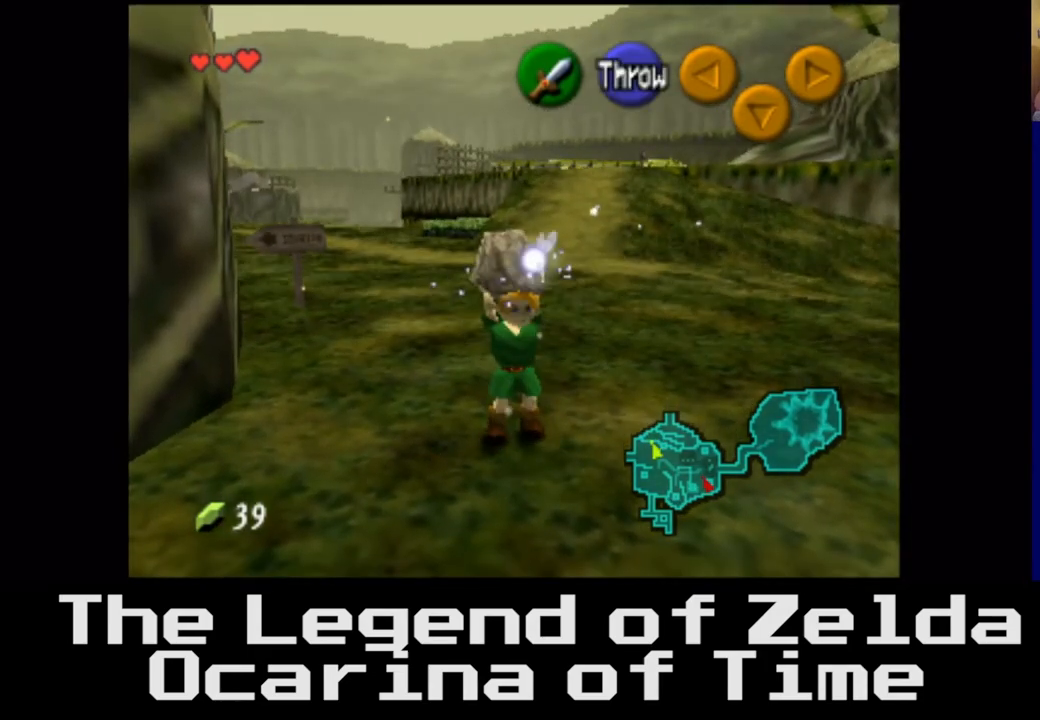
{"buttons": ["A"], "left_stick": "up", "right_stick": "center", "events": [[200, "left_stick", "up-right"], [417, "A", "down"], [450, "left_stick", "up"]]}
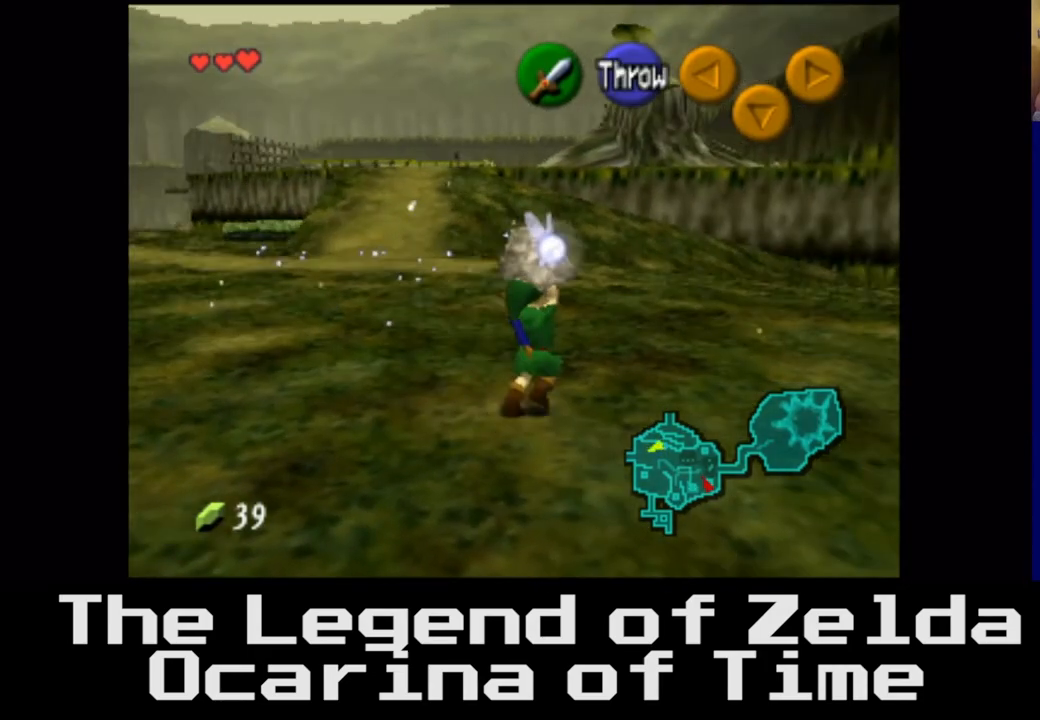
{"buttons": [], "left_stick": "up", "right_stick": "center", "events": [[83, "A", "up"]]}
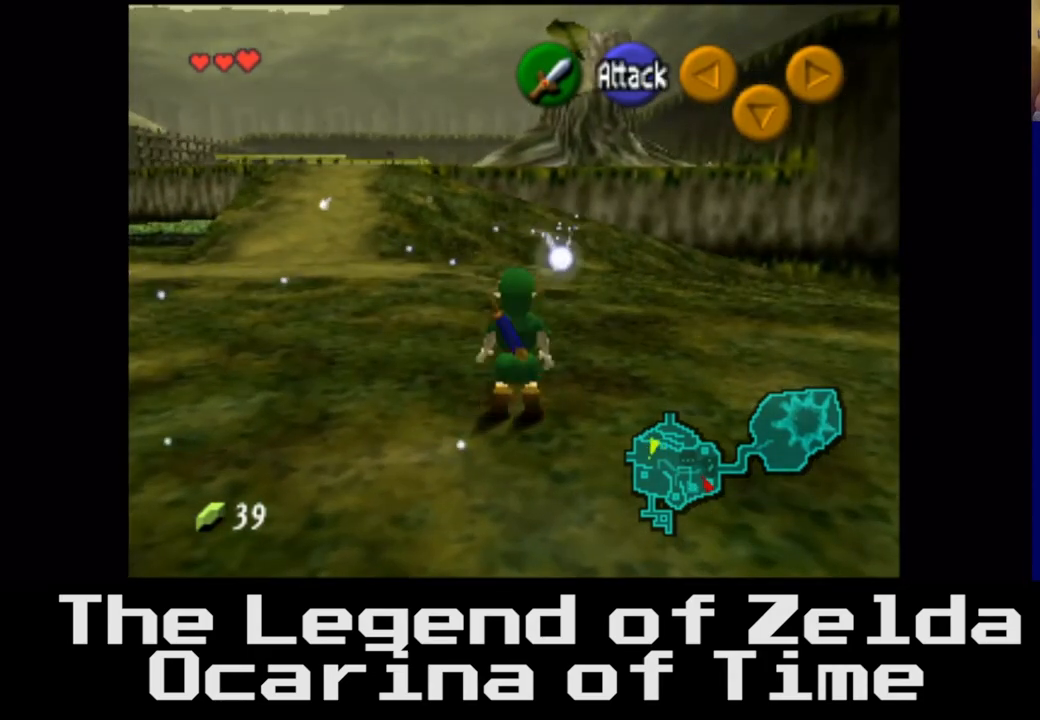
{"buttons": [], "left_stick": "up", "right_stick": "center", "events": []}
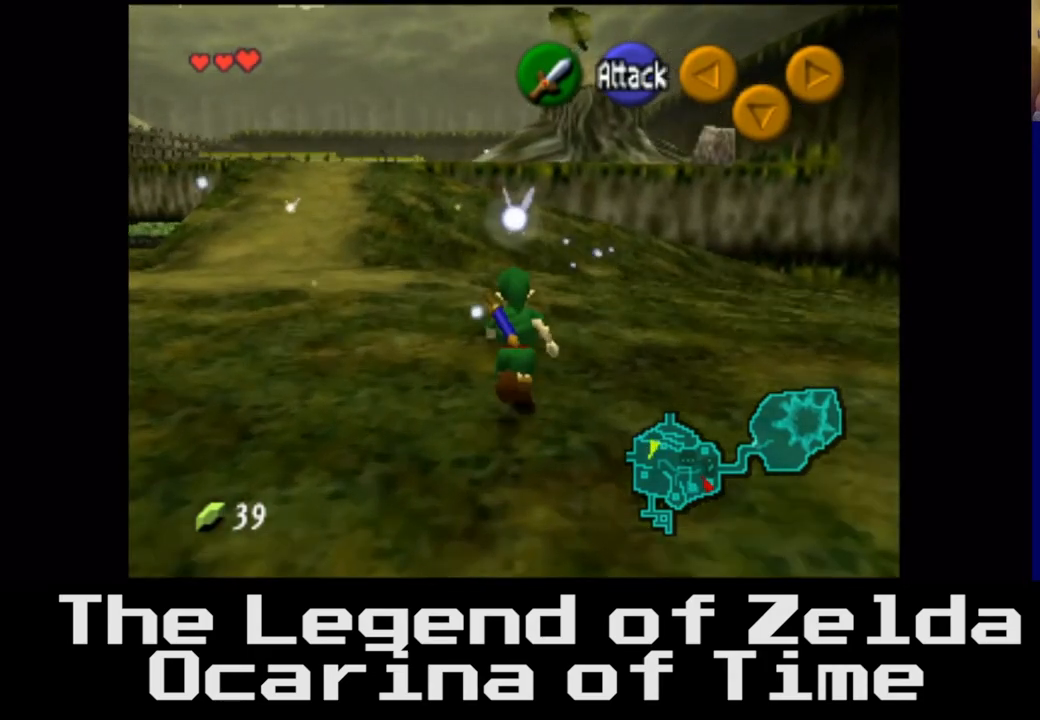
{"buttons": [], "left_stick": "up-left", "right_stick": "center", "events": [[183, "left_stick", "up-left"]]}
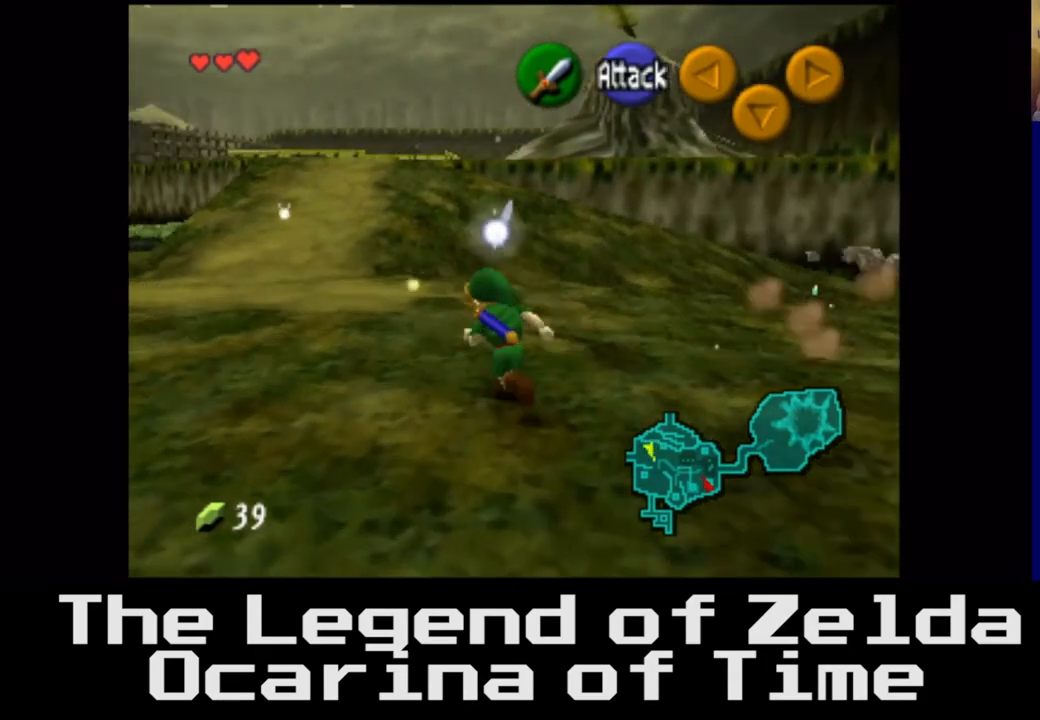
{"buttons": [], "left_stick": "up", "right_stick": "center", "events": [[200, "left_stick", "up"]]}
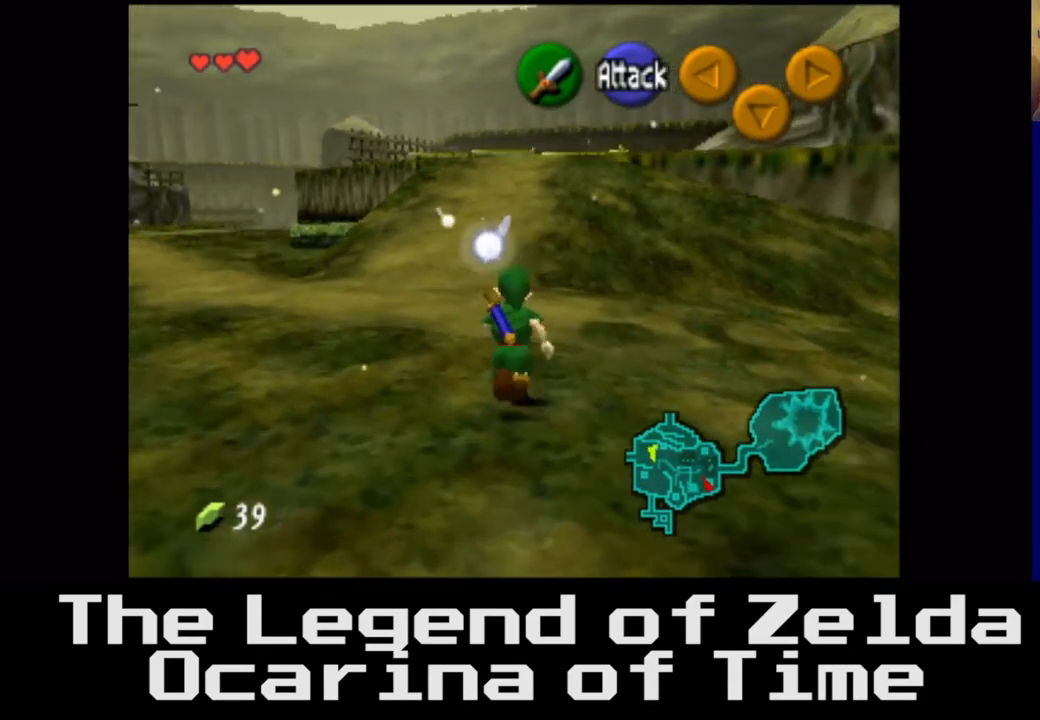
{"buttons": [], "left_stick": "down-right", "right_stick": "center", "events": [[83, "left_stick", "right"], [233, "left_stick", "down-right"]]}
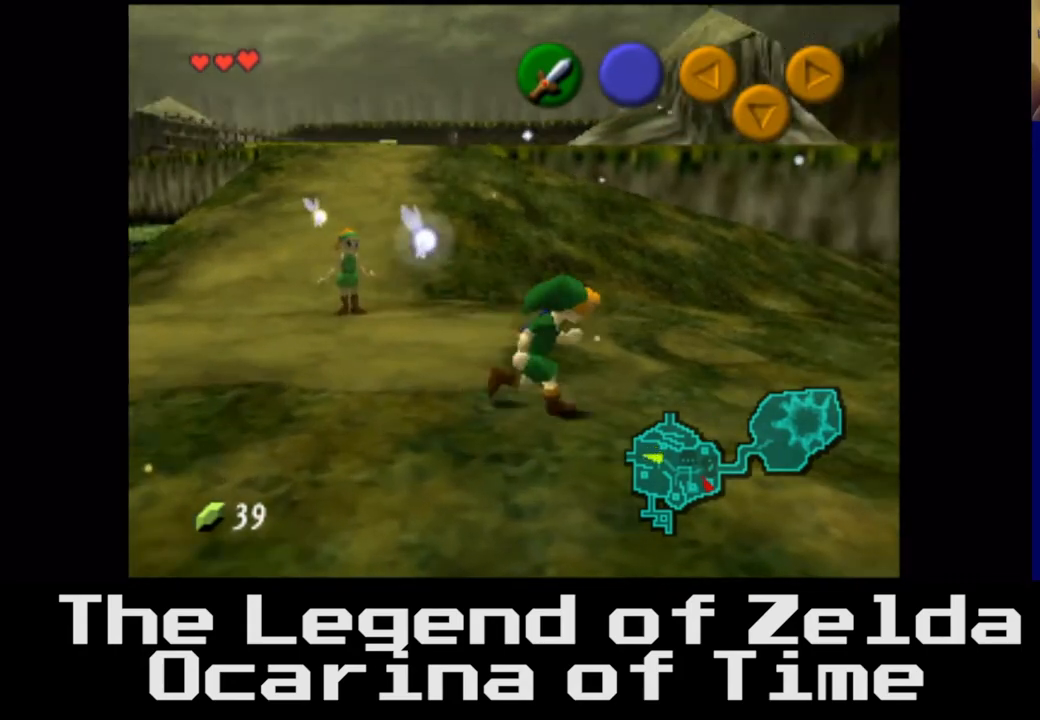
{"buttons": [], "left_stick": "up-right", "right_stick": "center", "events": [[150, "left_stick", "right"], [367, "left_stick", "up-right"]]}
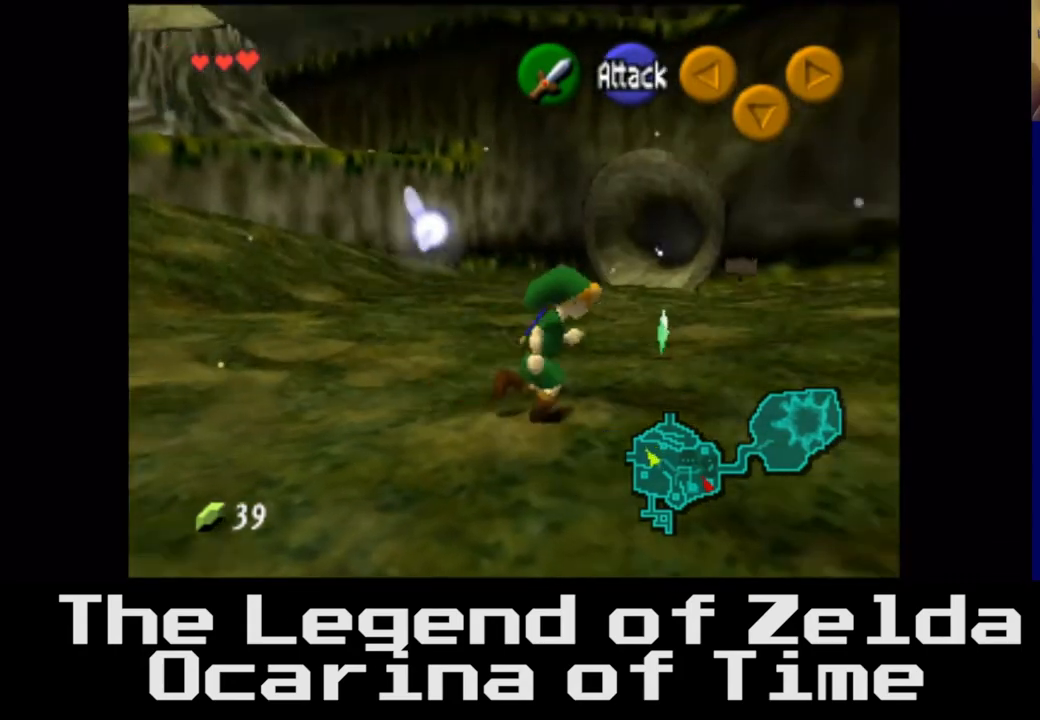
{"buttons": [], "left_stick": "up", "right_stick": "center", "events": [[83, "left_stick", "up"]]}
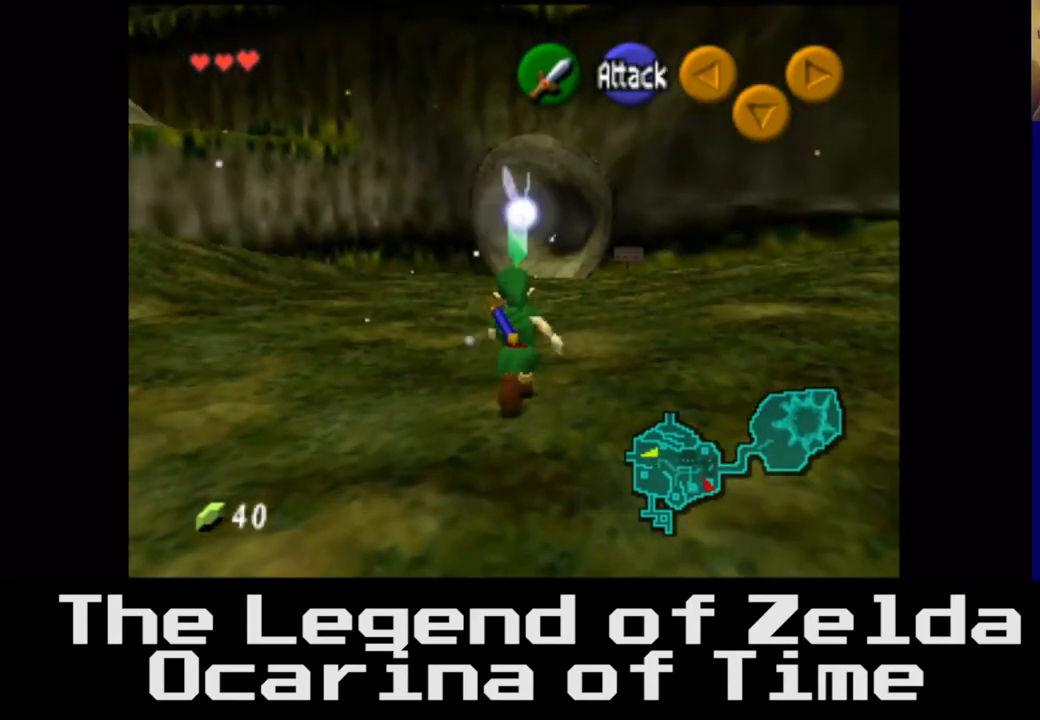
{"buttons": [], "left_stick": "left", "right_stick": "center", "events": [[83, "left_stick", "up-left"], [233, "left_stick", "left"]]}
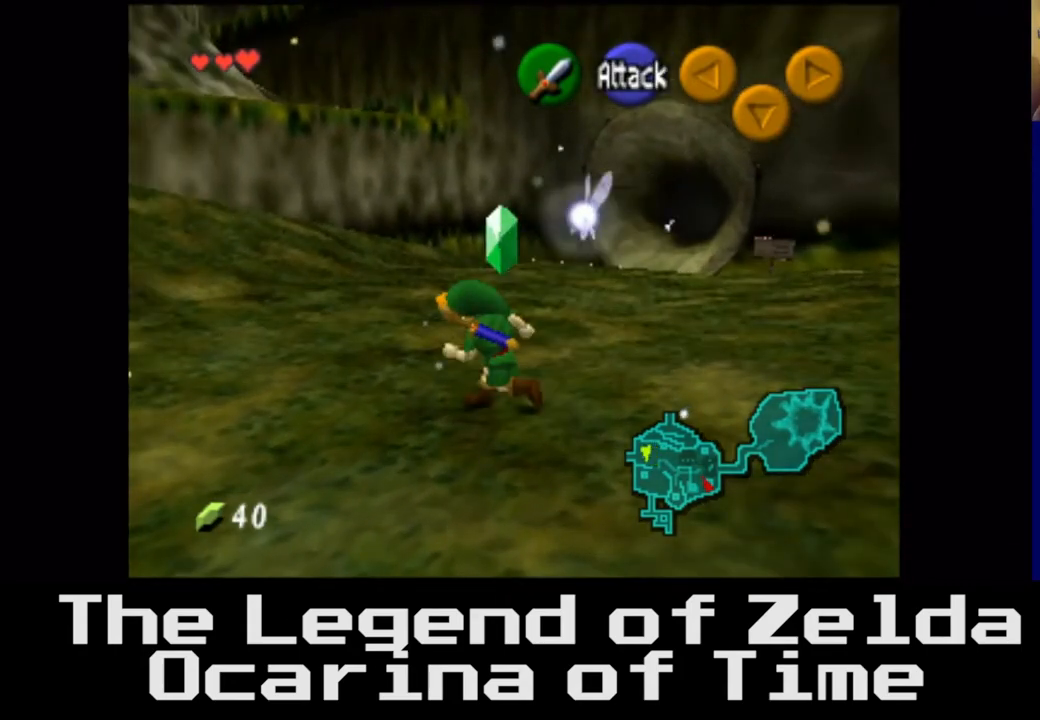
{"buttons": [], "left_stick": "up-left", "right_stick": "center", "events": [[417, "left_stick", "up-left"]]}
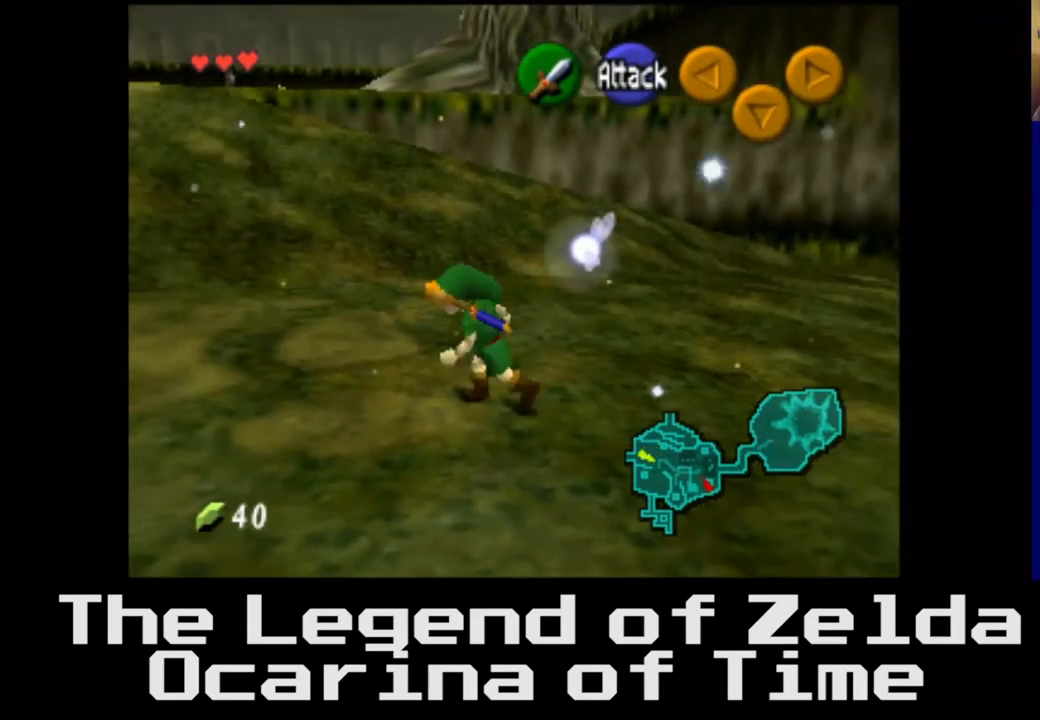
{"buttons": [], "left_stick": "up-left", "right_stick": "center", "events": []}
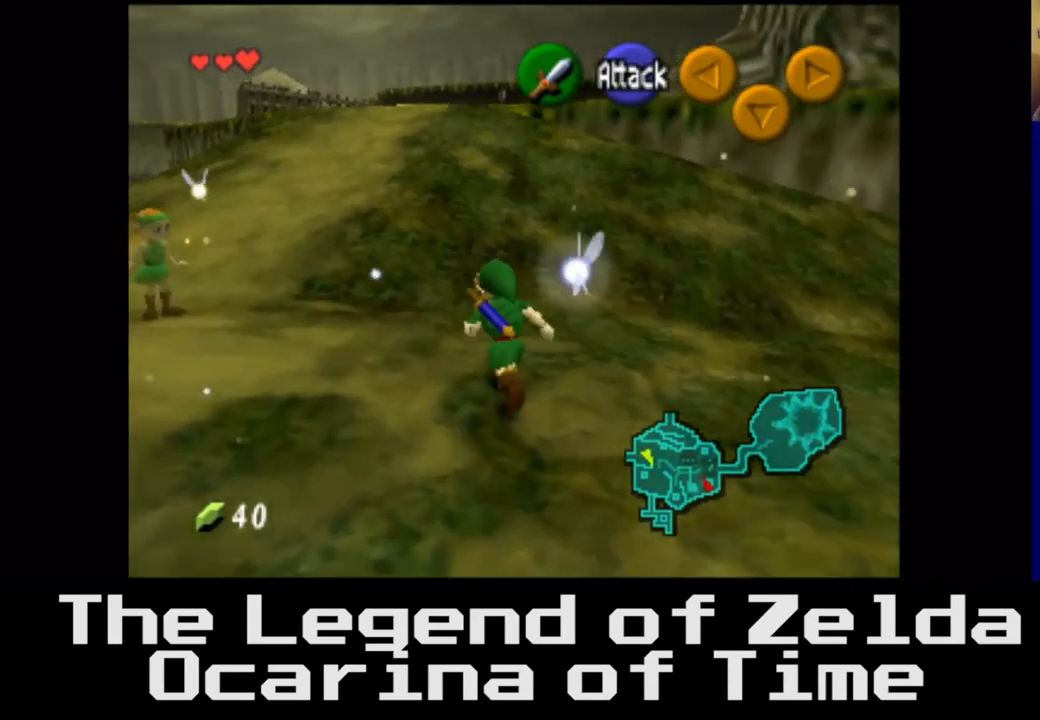
{"buttons": [], "left_stick": "up", "right_stick": "center", "events": [[417, "left_stick", "up"]]}
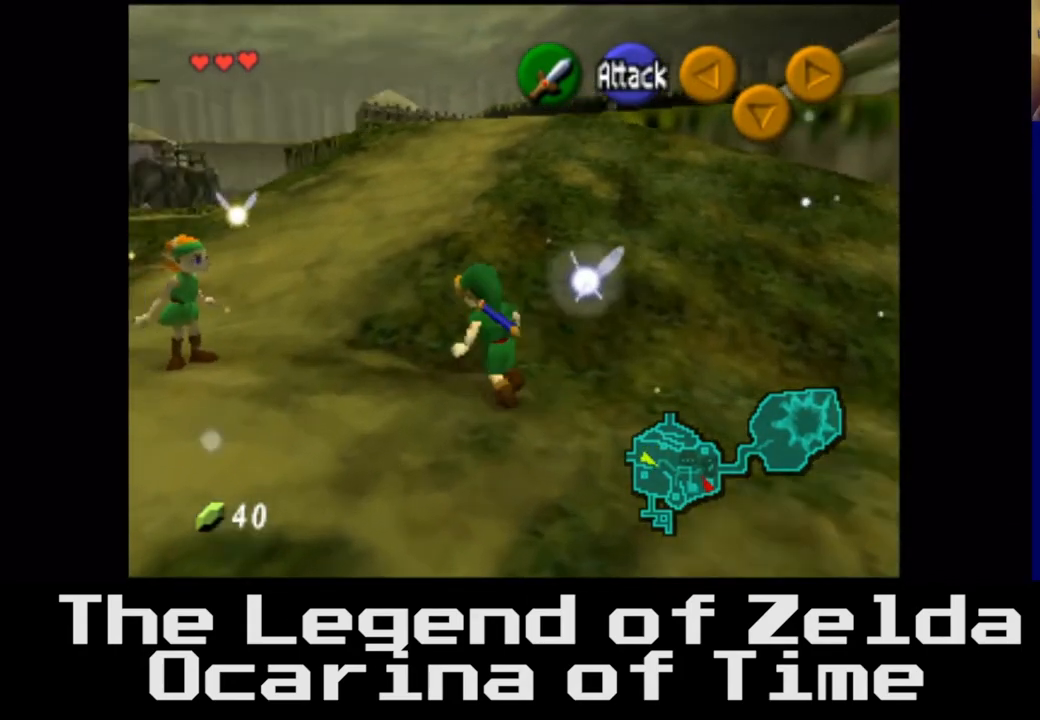
{"buttons": [], "left_stick": "up", "right_stick": "center", "events": []}
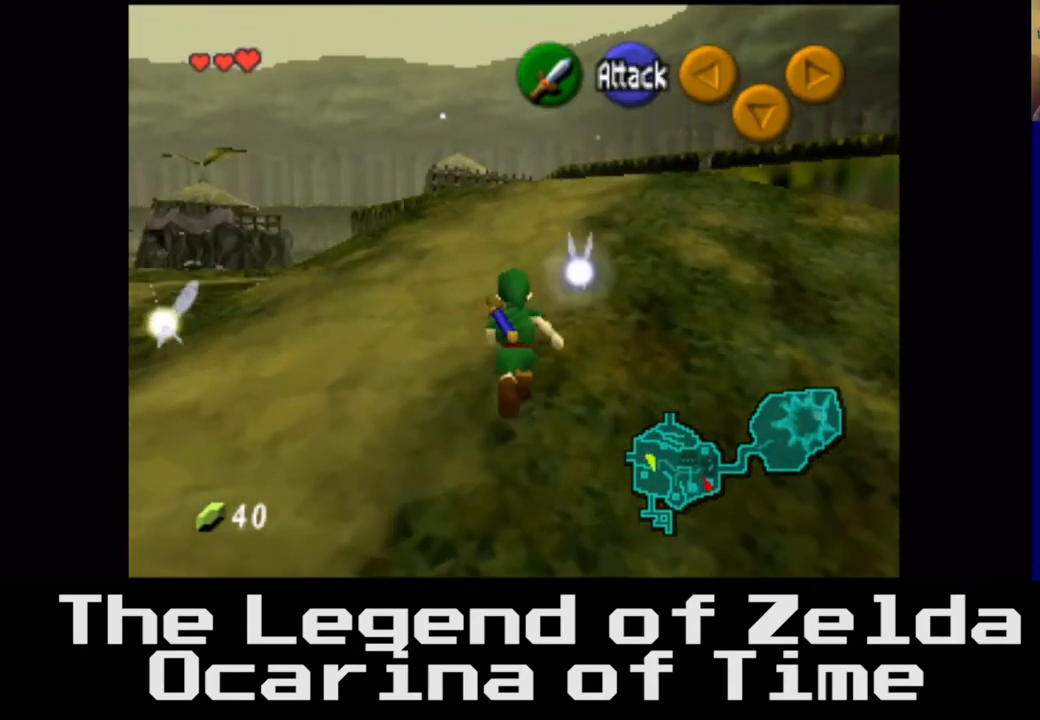
{"buttons": [], "left_stick": "up-right", "right_stick": "center", "events": [[500, "left_stick", "up-right"]]}
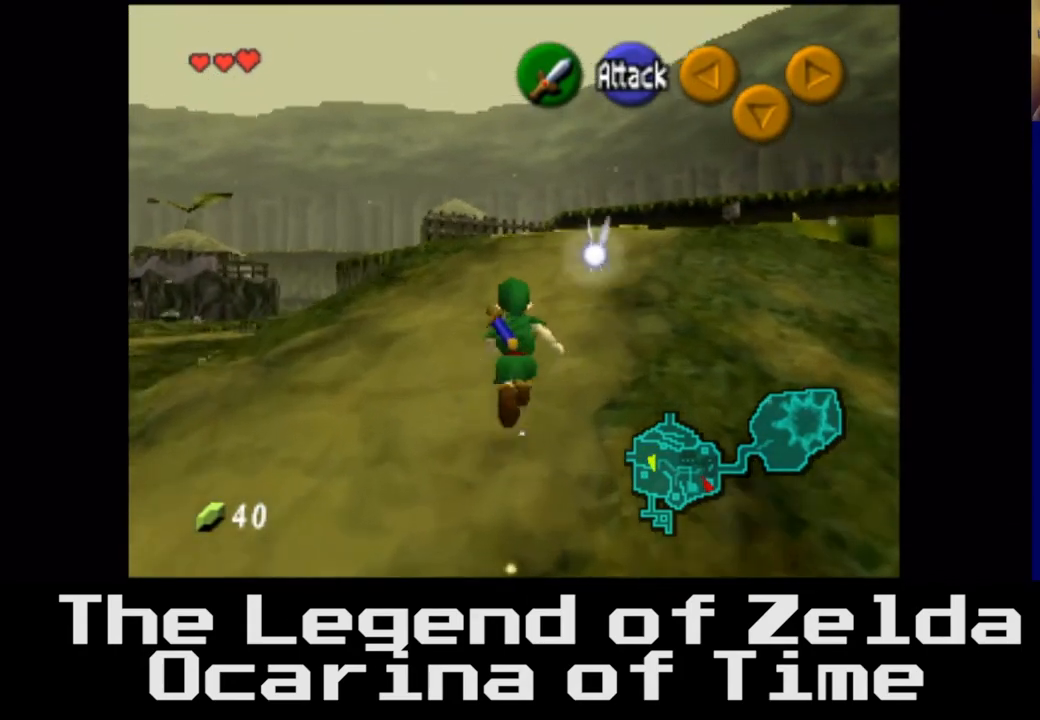
{"buttons": [], "left_stick": "up", "right_stick": "center", "events": [[333, "left_stick", "up"]]}
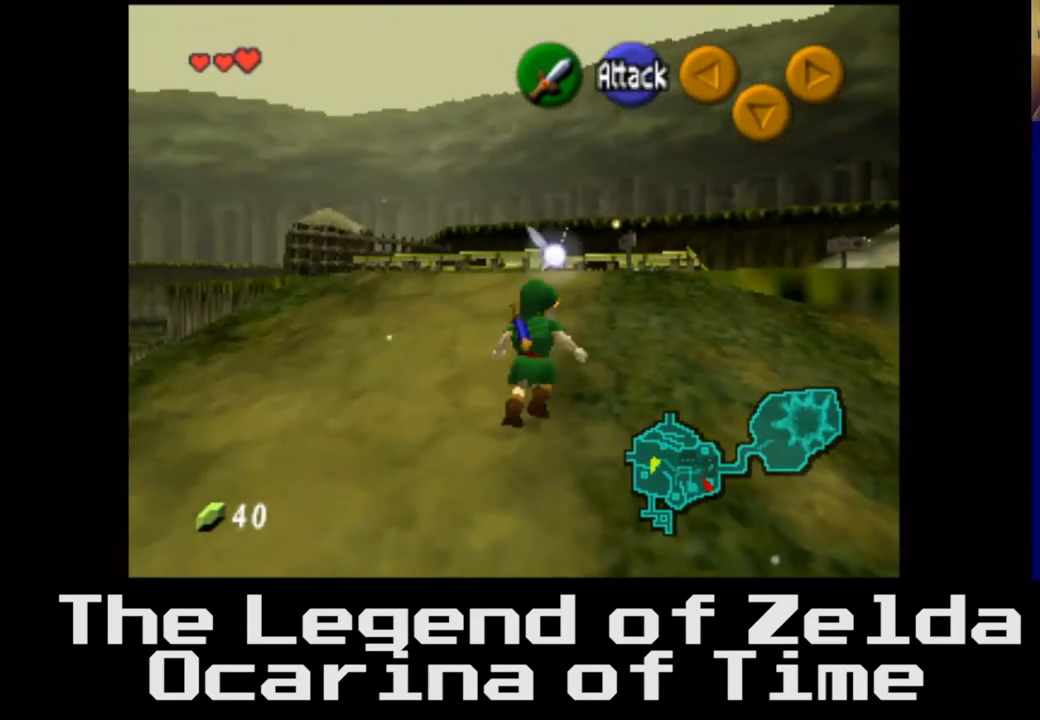
{"buttons": [], "left_stick": "up-right", "right_stick": "center", "events": [[317, "left_stick", "up-right"]]}
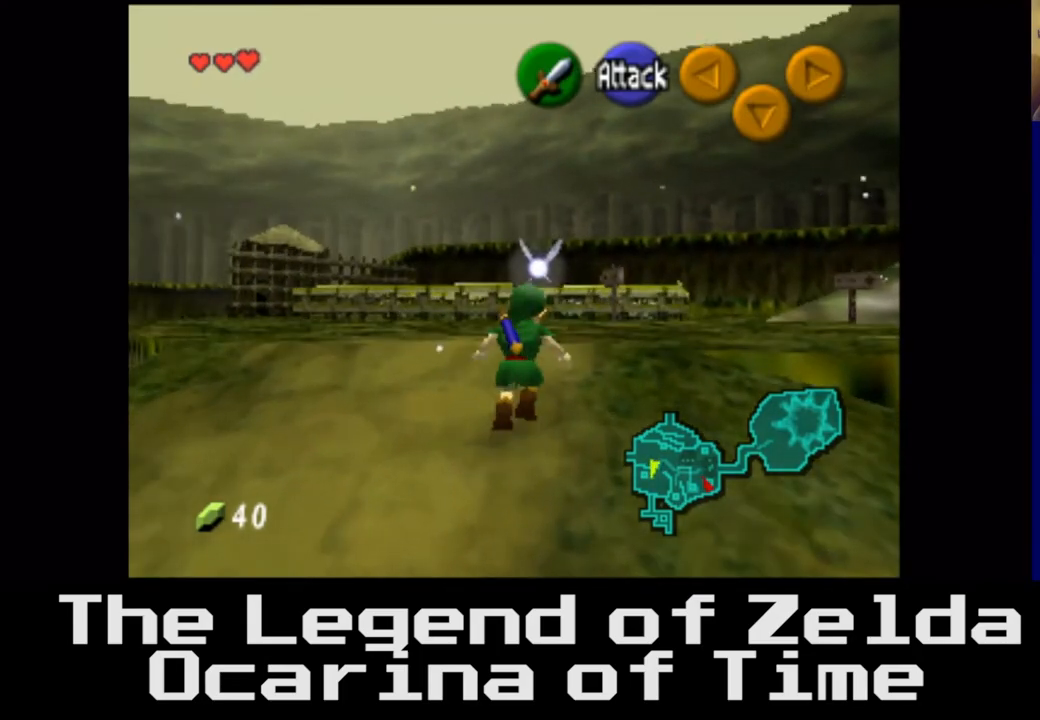
{"buttons": [], "left_stick": "up", "right_stick": "center", "events": [[317, "left_stick", "up"]]}
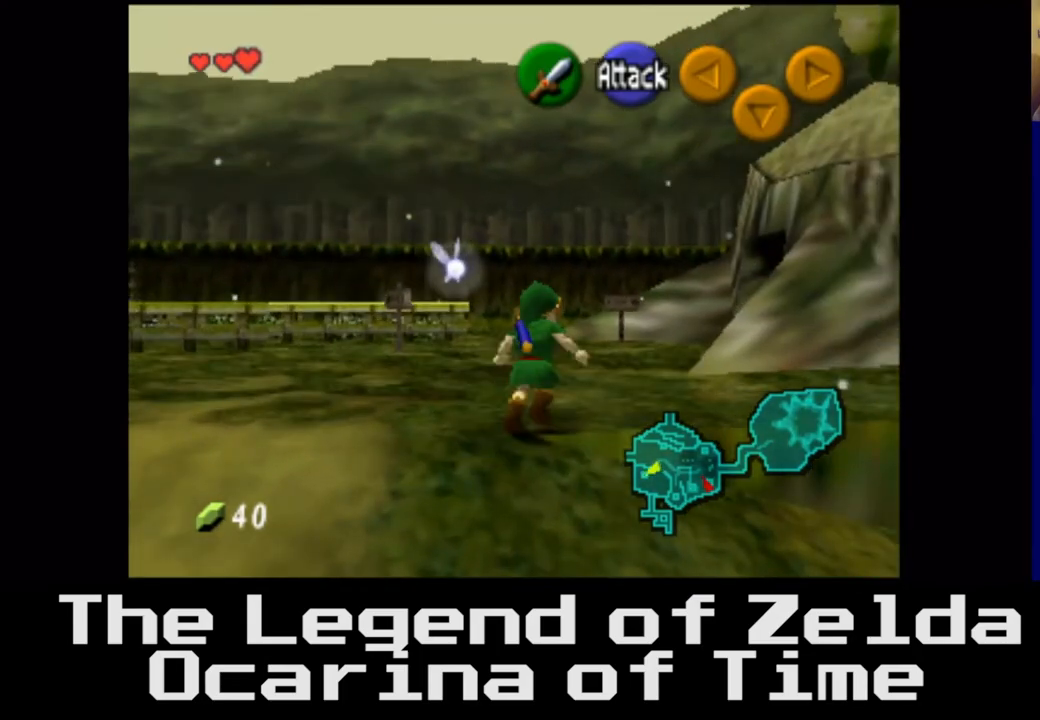
{"buttons": [], "left_stick": "up-right", "right_stick": "center", "events": [[300, "left_stick", "up-right"]]}
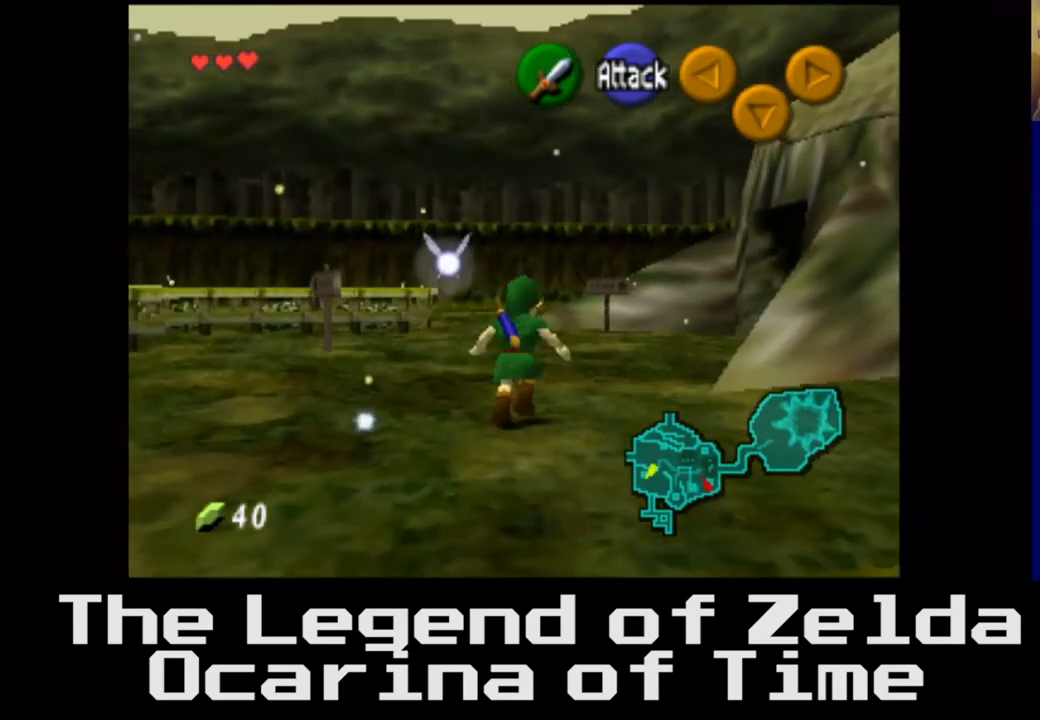
{"buttons": [], "left_stick": "up", "right_stick": "center", "events": [[250, "left_stick", "up"]]}
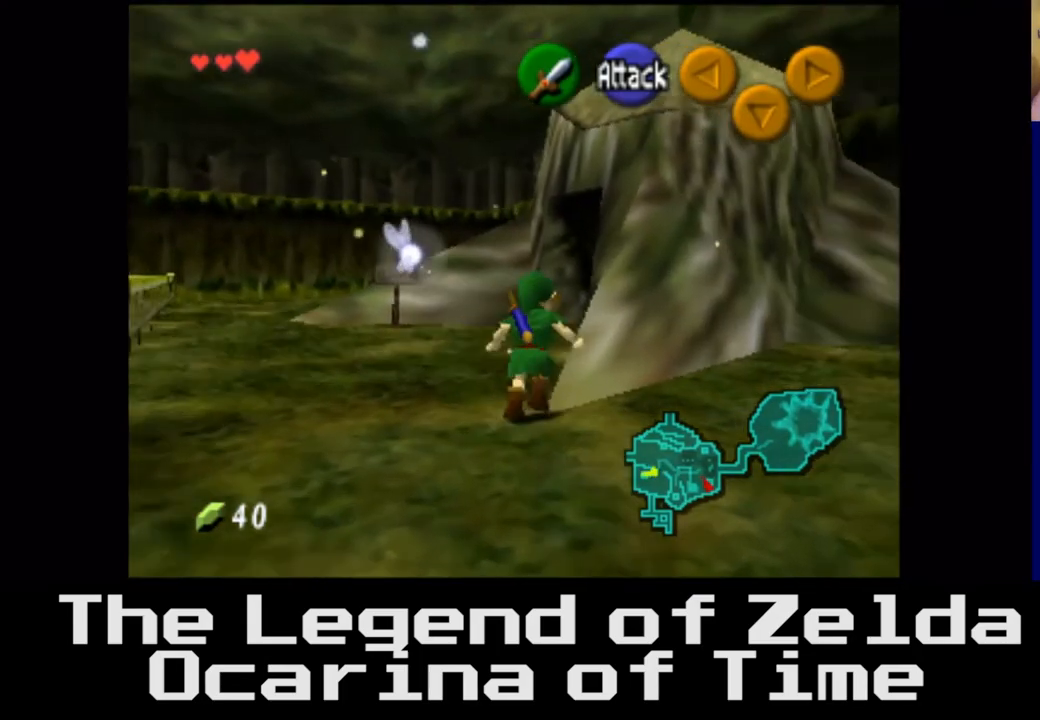
{"buttons": [], "left_stick": "up", "right_stick": "center", "events": [[217, "left_stick", "center"], [483, "left_stick", "up"]]}
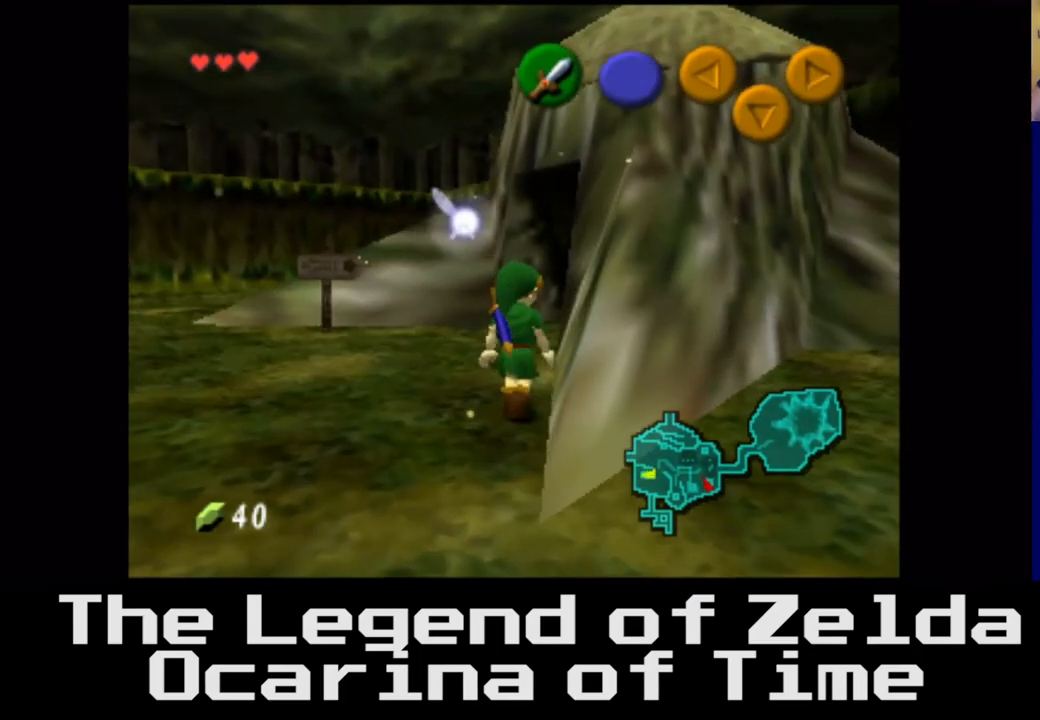
{"buttons": [], "left_stick": "up-left", "right_stick": "center", "events": [[283, "left_stick", "up-left"]]}
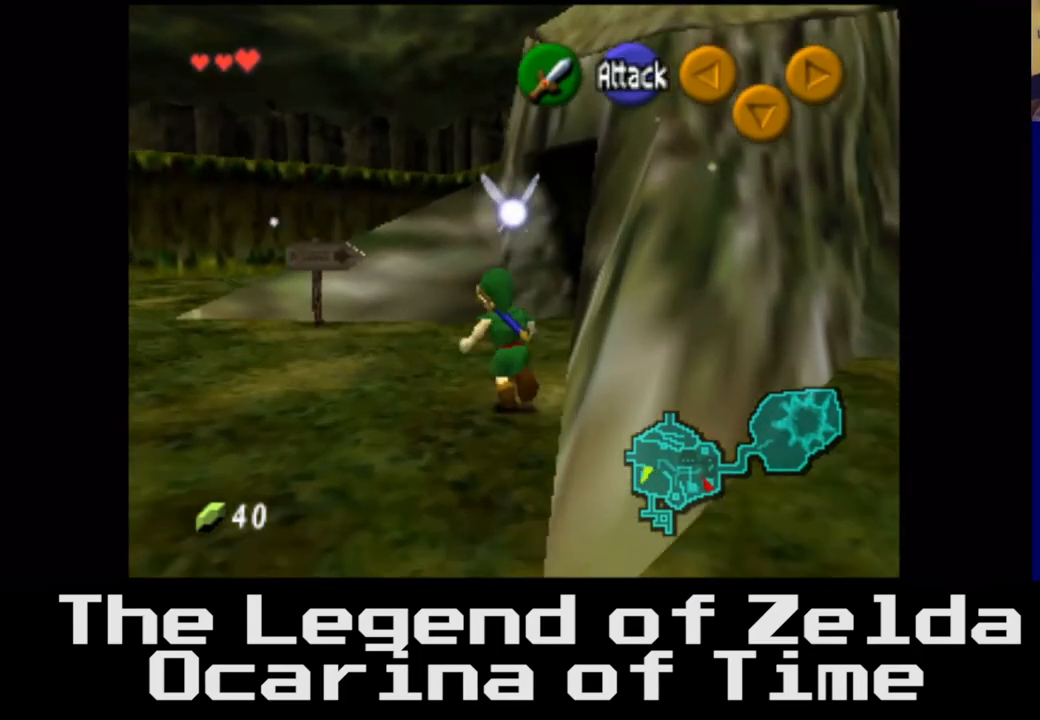
{"buttons": [], "left_stick": "down-left", "right_stick": "center", "events": [[100, "left_stick", "up"], [267, "left_stick", "left"], [367, "left_stick", "down-left"]]}
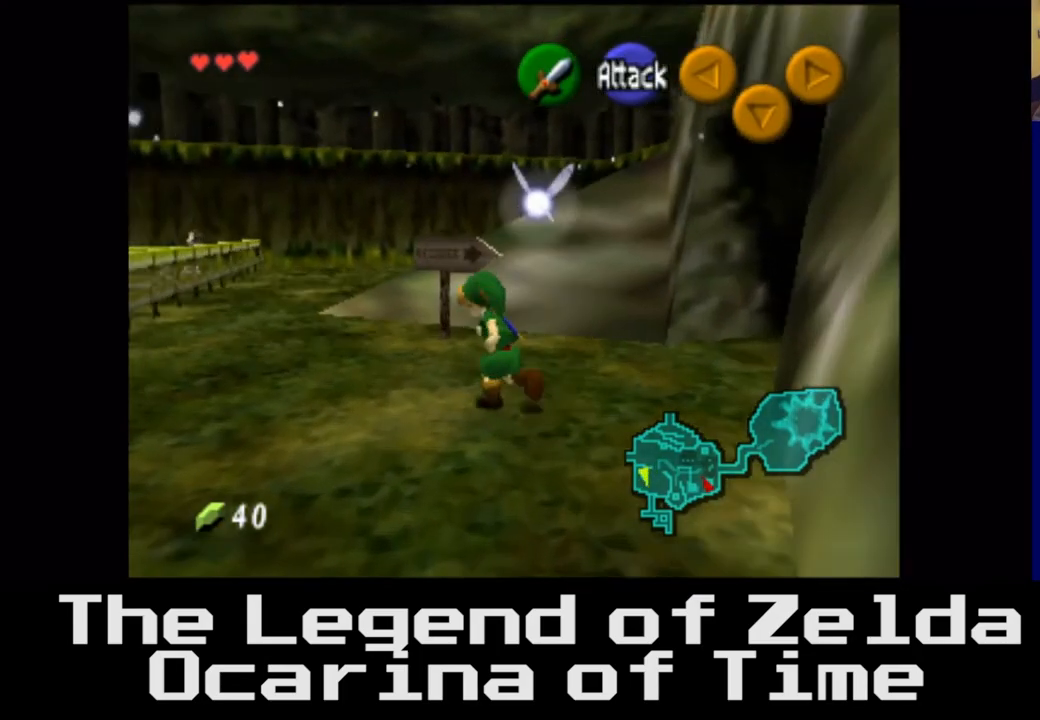
{"buttons": [], "left_stick": "left", "right_stick": "center", "events": [[350, "left_stick", "left"]]}
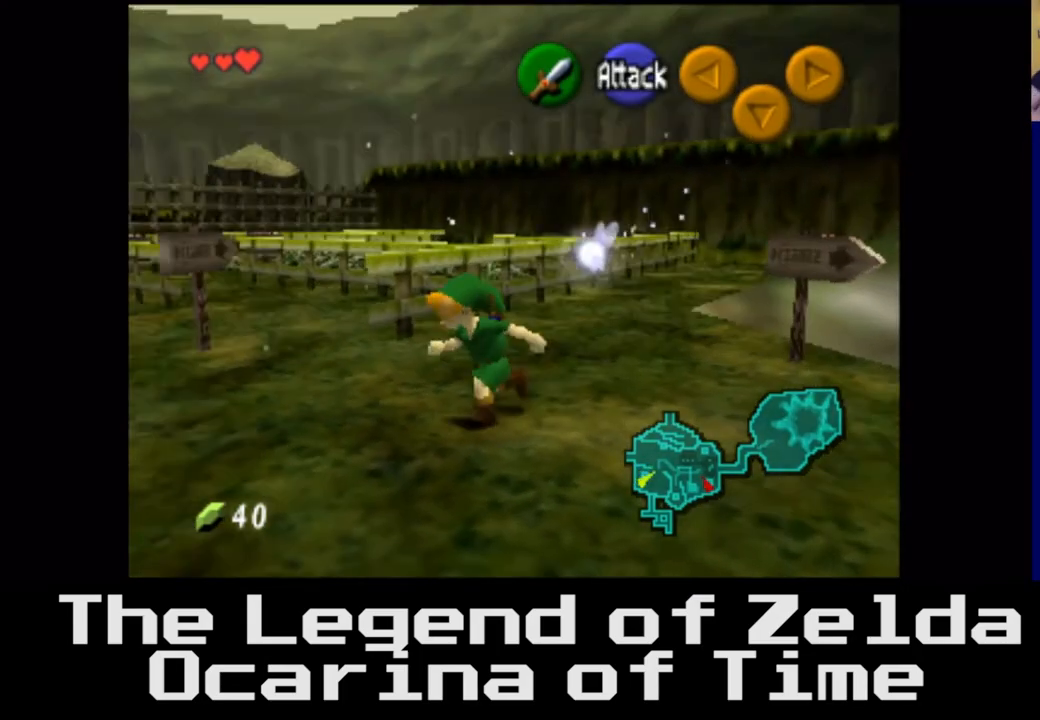
{"buttons": [], "left_stick": "up-left", "right_stick": "center", "events": [[17, "left_stick", "up-left"]]}
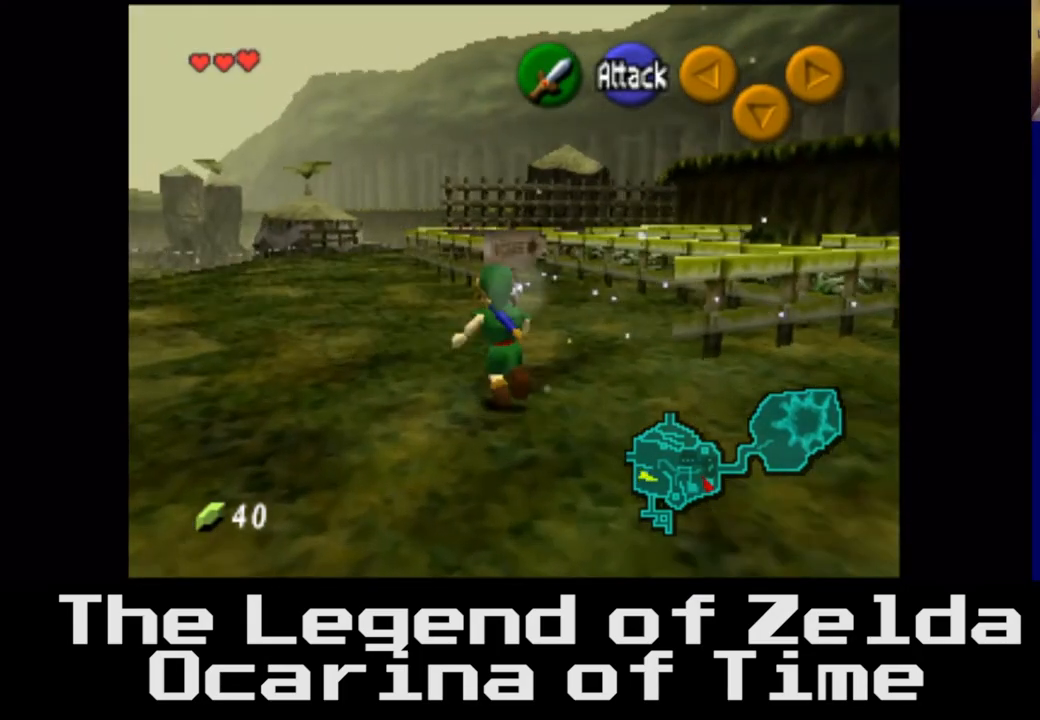
{"buttons": [], "left_stick": "up", "right_stick": "center", "events": [[483, "left_stick", "up"]]}
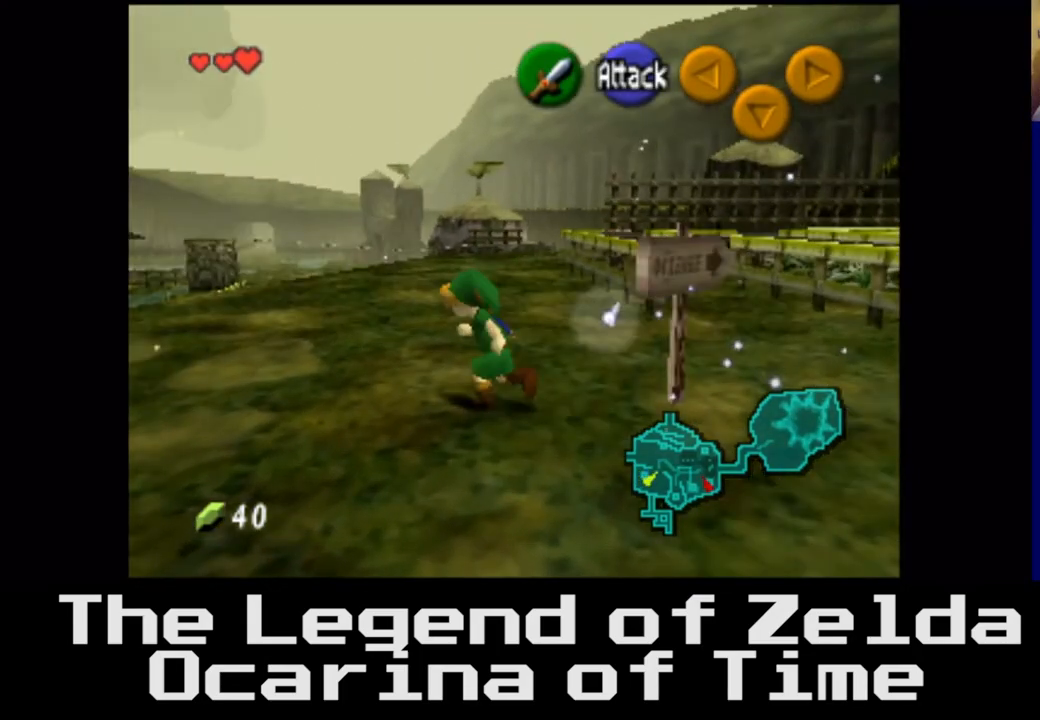
{"buttons": [], "left_stick": "up", "right_stick": "center", "events": []}